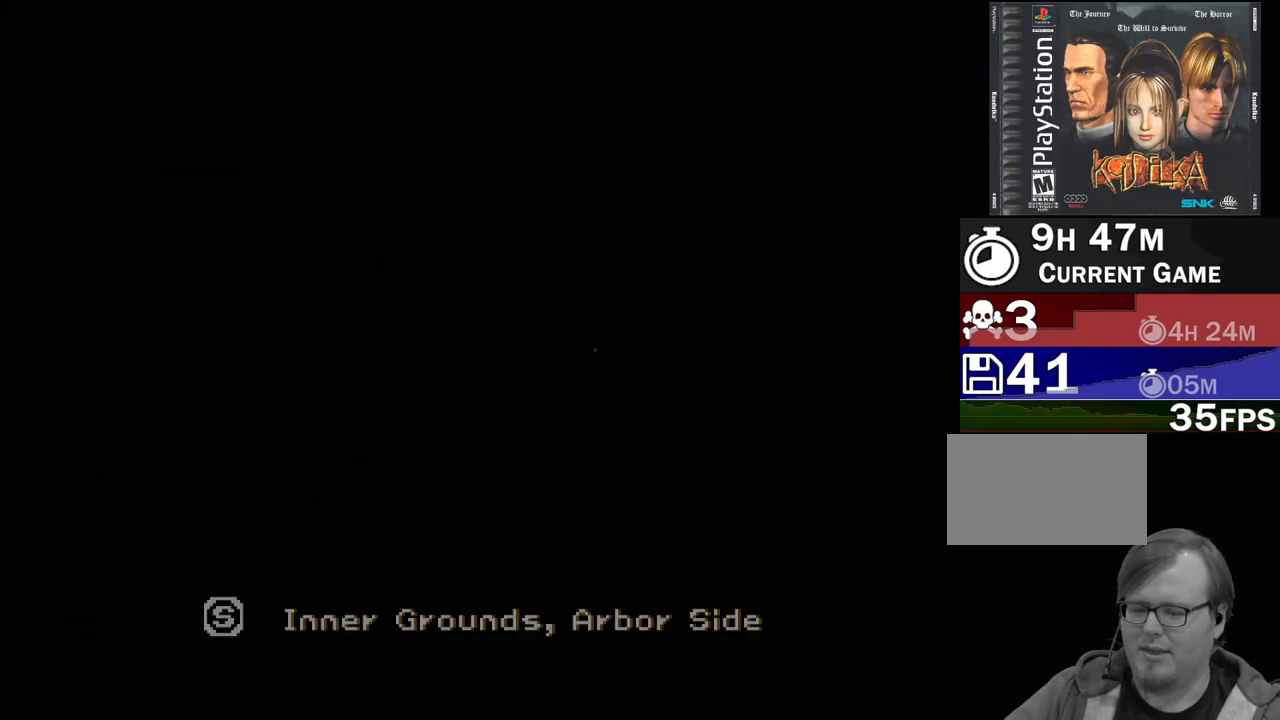
Gameplay with a controller (PlayStation layout); each line is a JSON object with the inputs held at the frame after it. "events" lists button and stick changes between this image and that frame as [ms after this image, input, new state], when the widget could be followed in between. Not read: L3 R3.
{"buttons": [], "events": []}
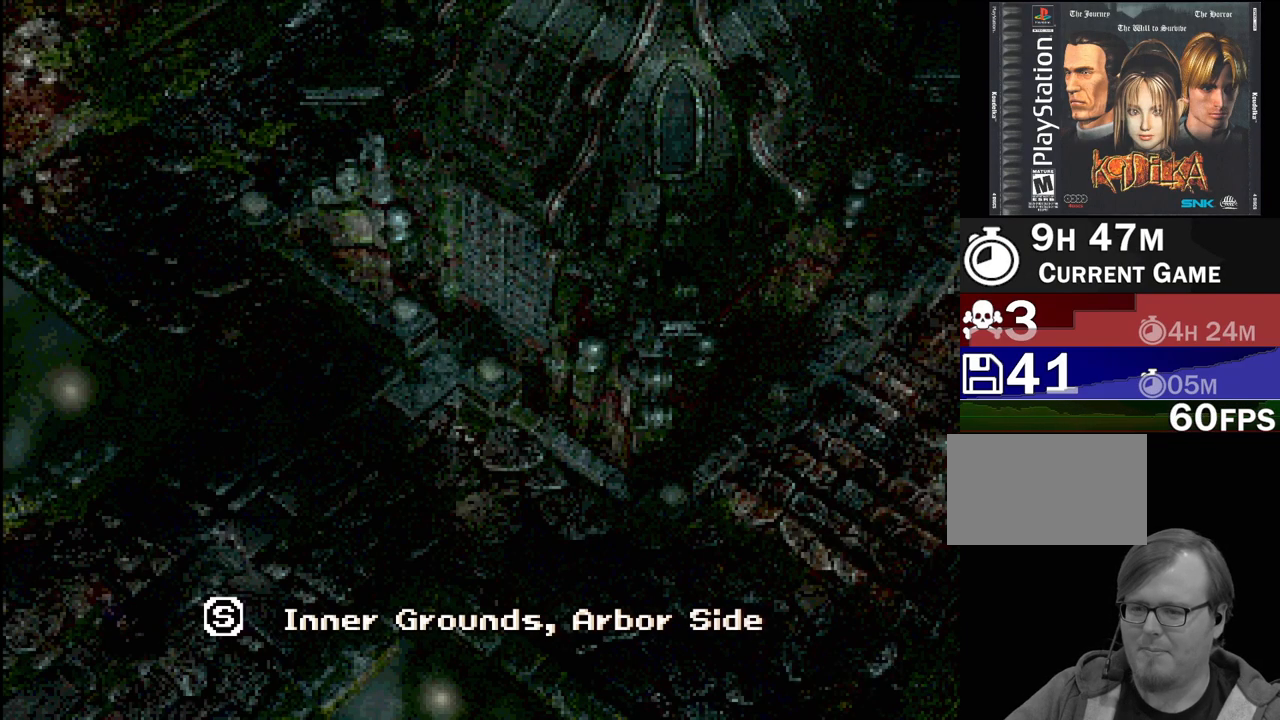
{"buttons": ["CROSS"], "events": [[450, "CROSS", "down"]]}
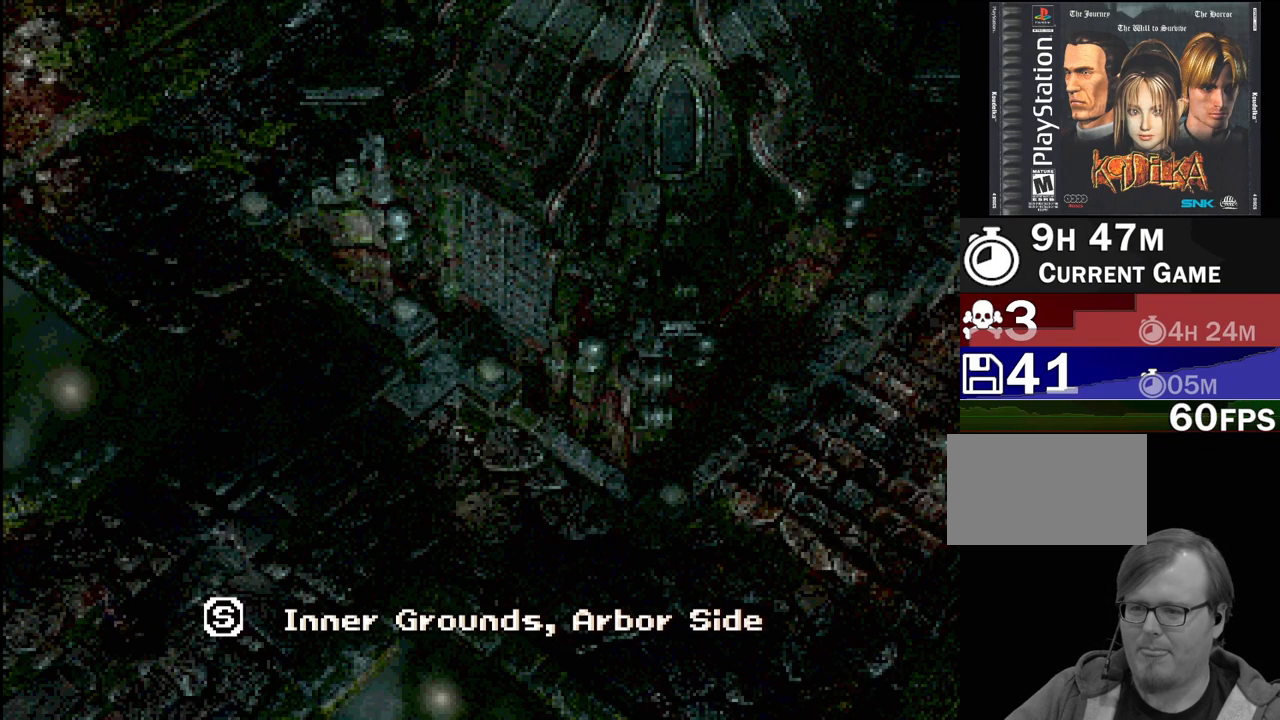
{"buttons": [], "events": [[83, "CROSS", "up"]]}
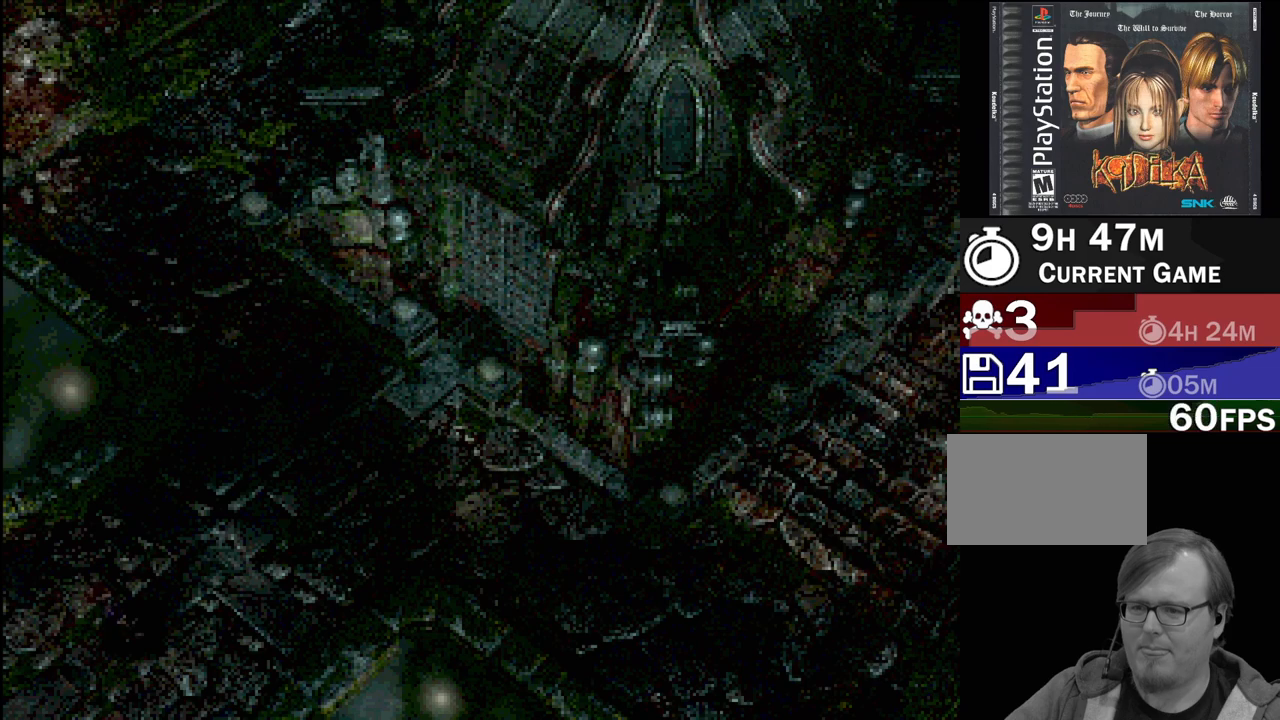
{"buttons": [], "events": []}
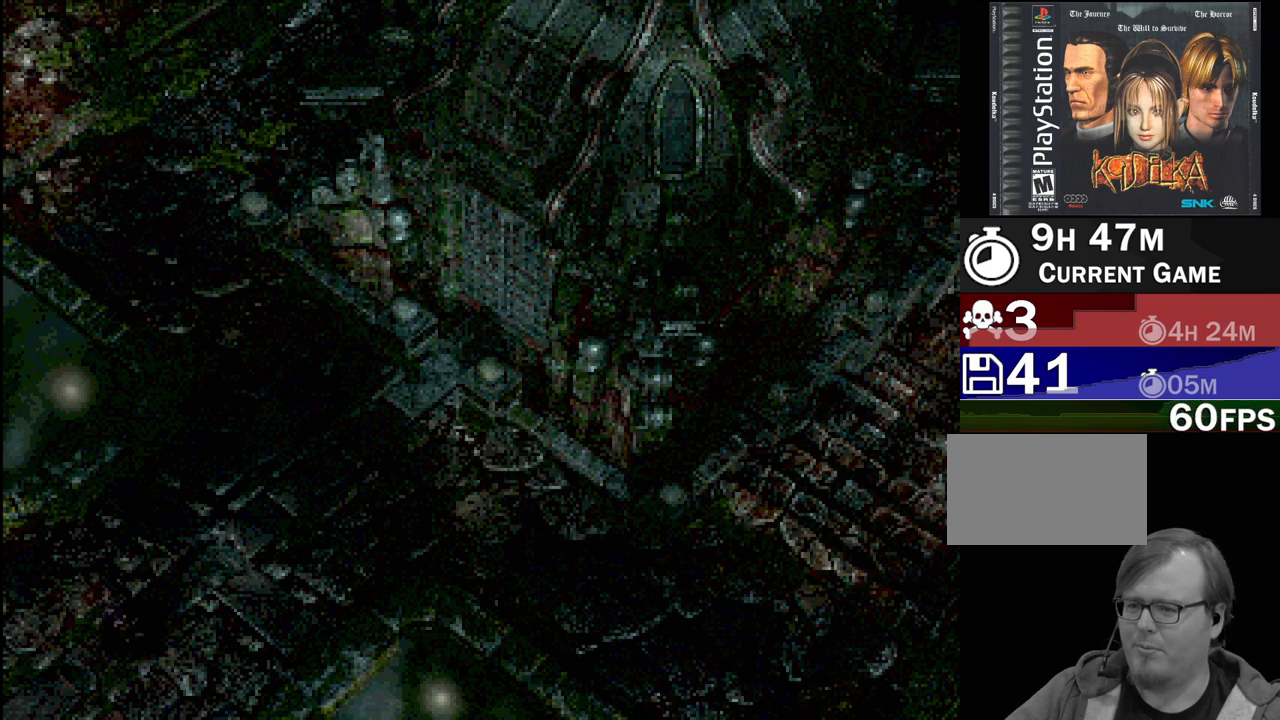
{"buttons": [], "events": []}
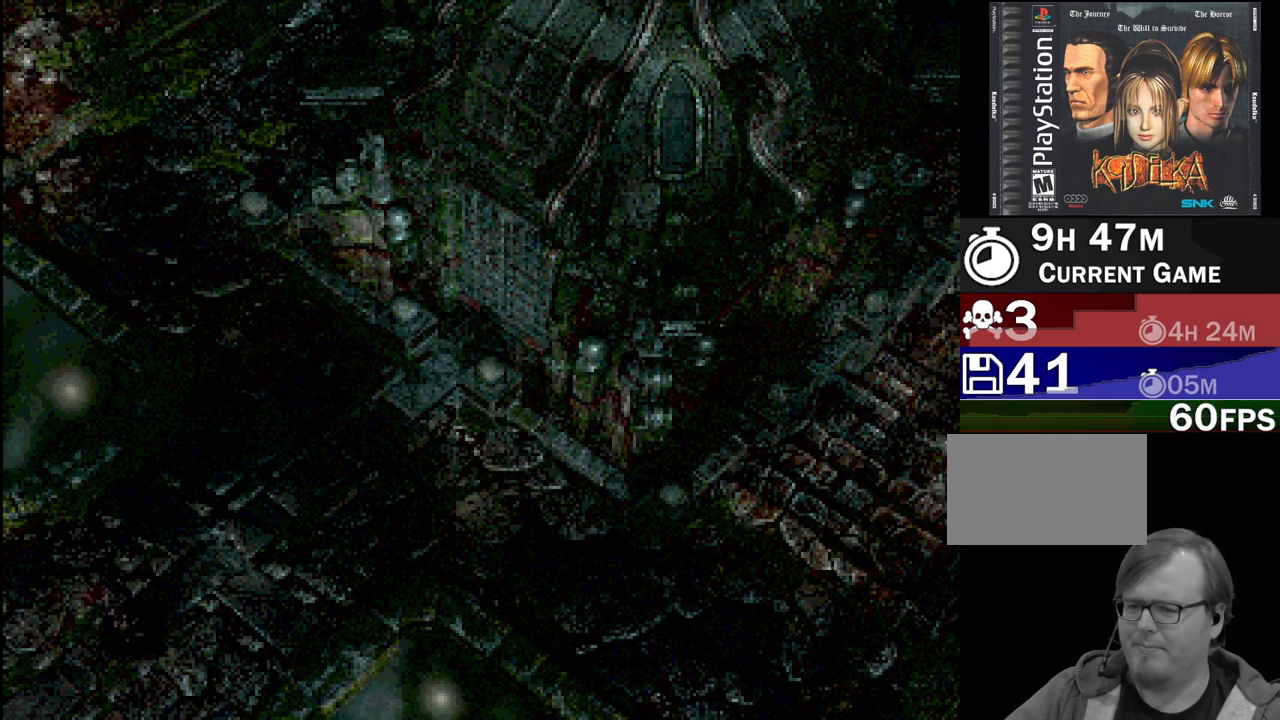
{"buttons": ["CIRCLE"], "events": [[450, "CIRCLE", "down"]]}
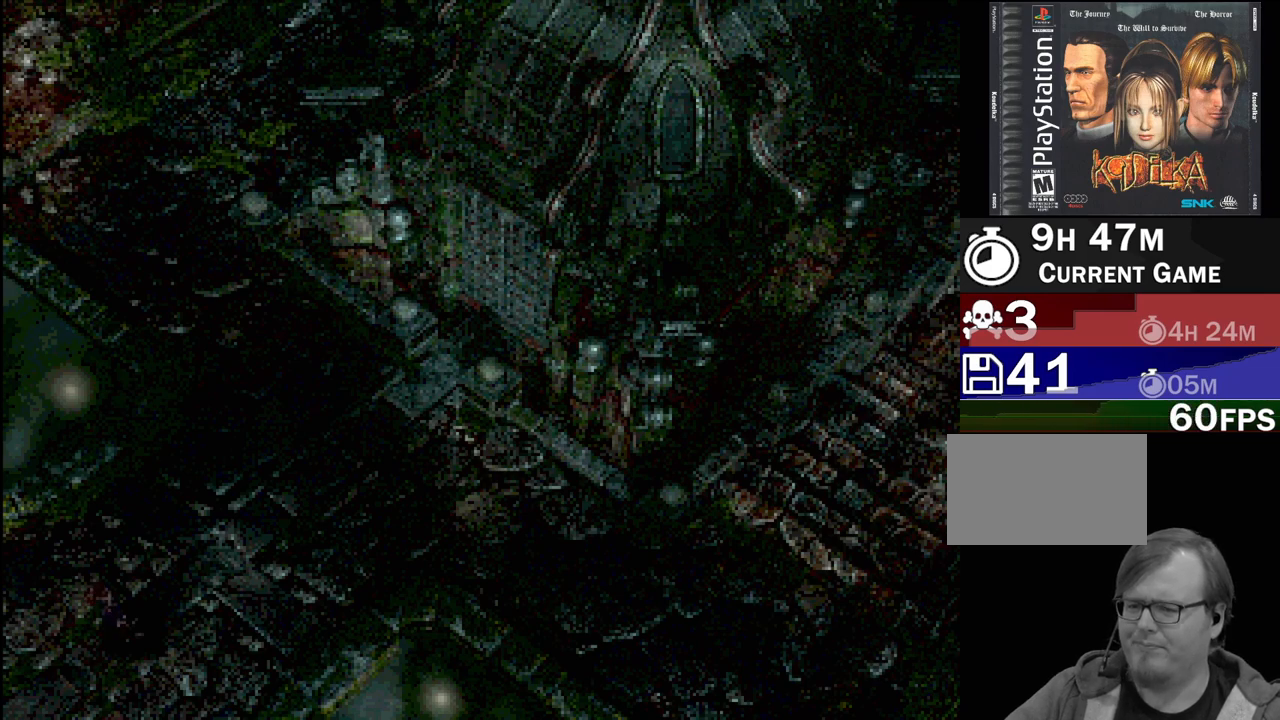
{"buttons": ["CIRCLE", "DPAD_UP", "DPAD_RIGHT"], "events": [[217, "DPAD_RIGHT", "down"], [217, "DPAD_UP", "down"]]}
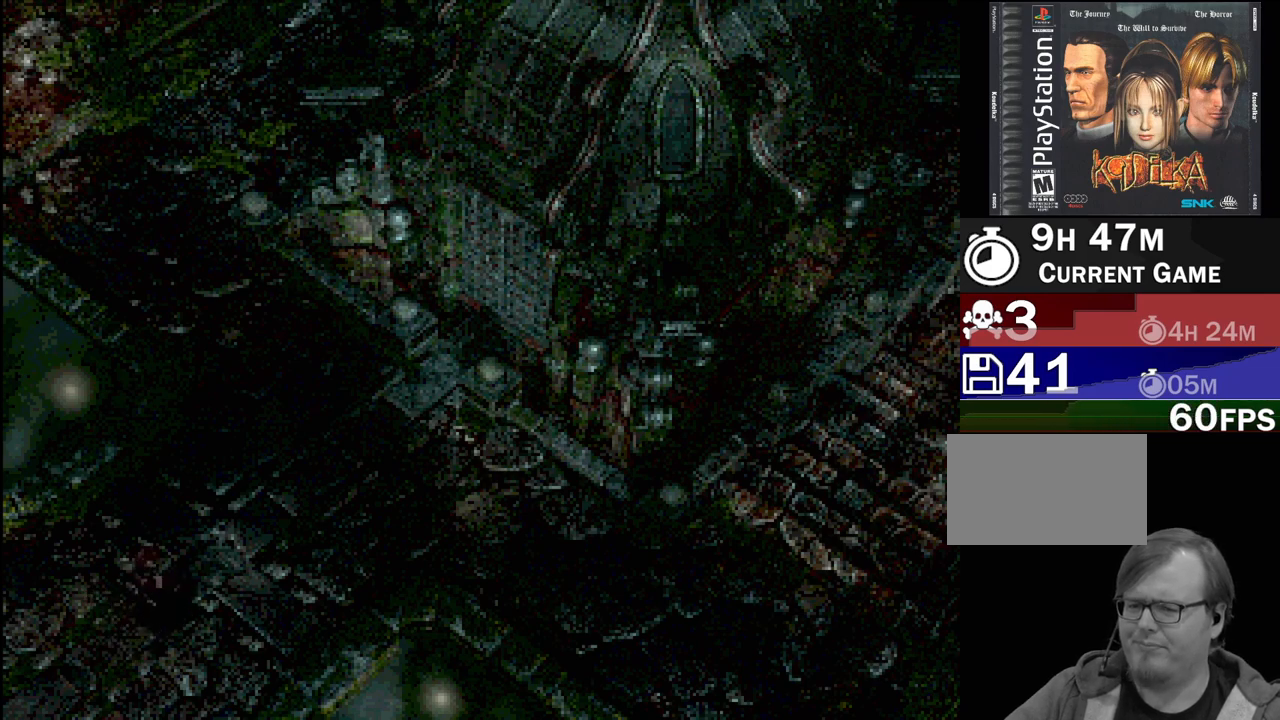
{"buttons": ["CIRCLE"], "events": [[383, "DPAD_UP", "up"], [467, "DPAD_RIGHT", "up"]]}
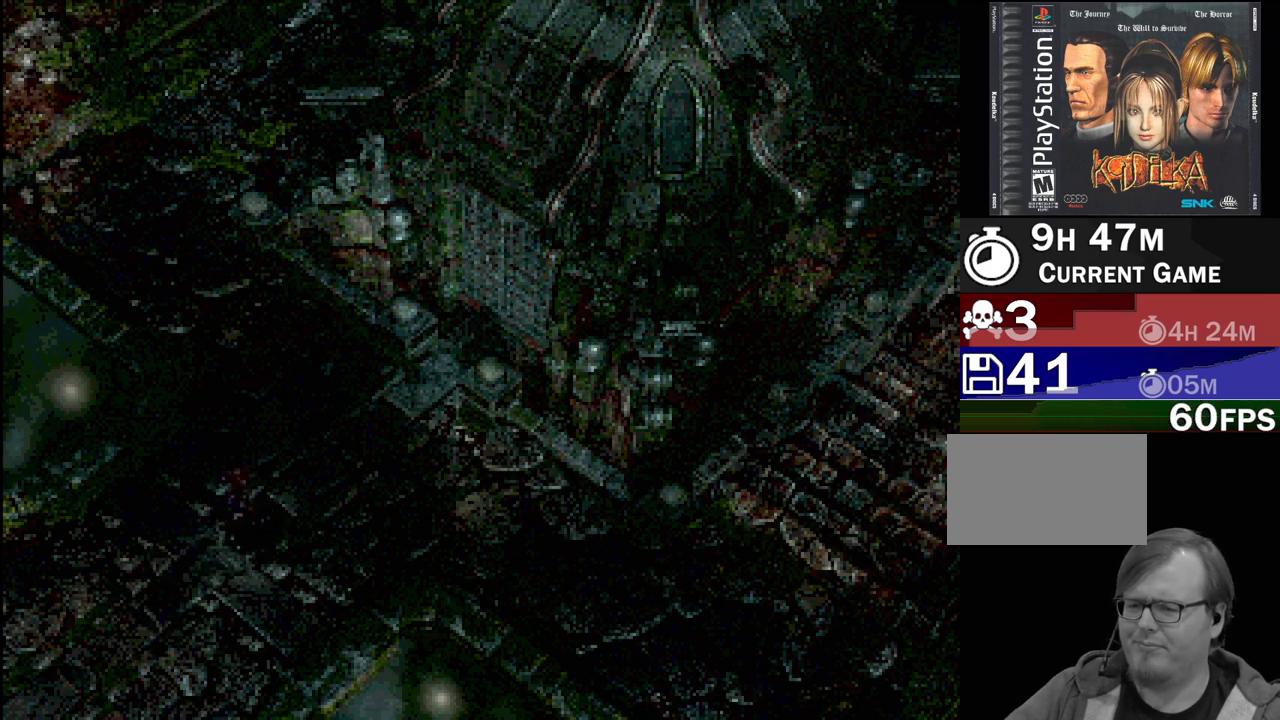
{"buttons": ["CIRCLE"], "events": []}
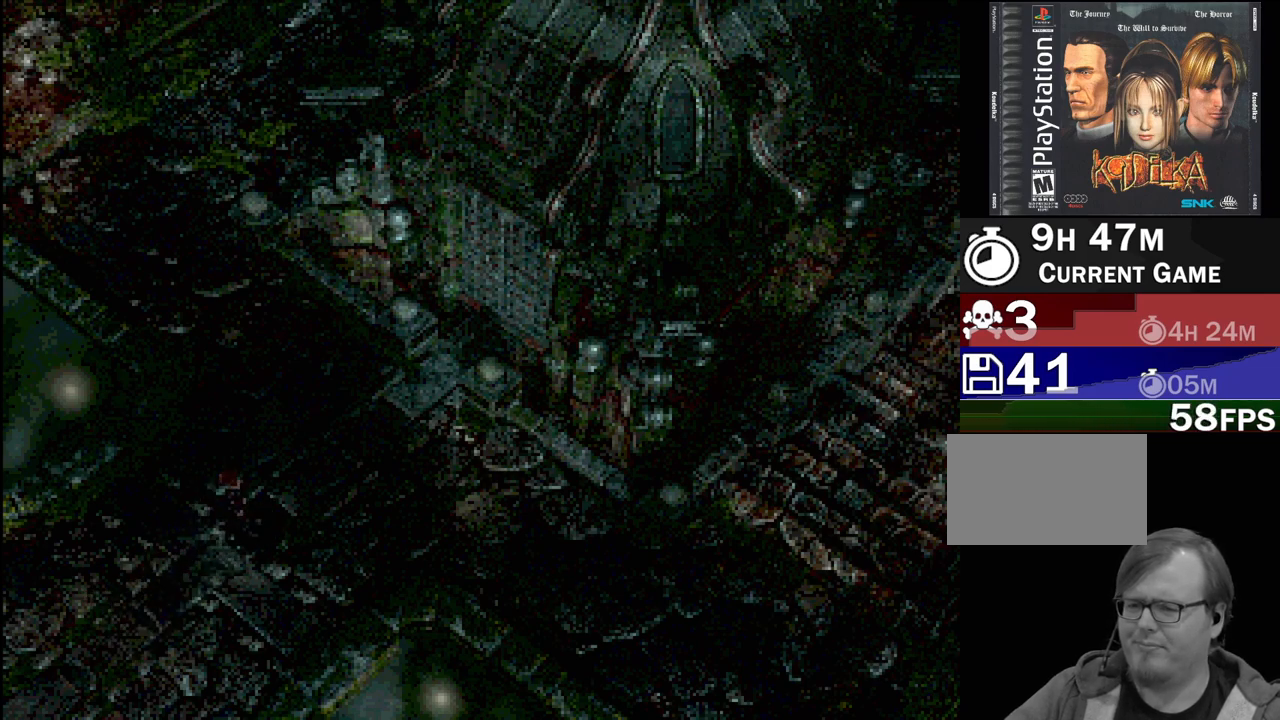
{"buttons": ["CIRCLE", "DPAD_RIGHT"], "events": [[150, "DPAD_RIGHT", "down"]]}
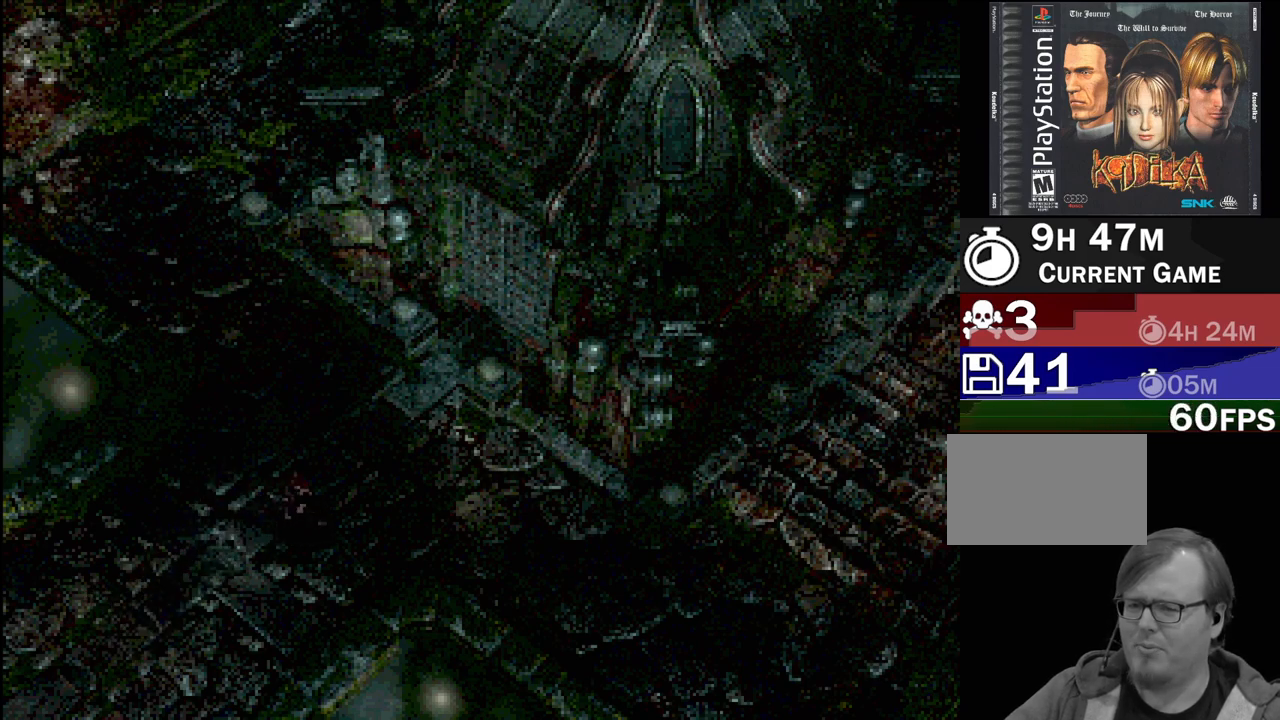
{"buttons": ["CIRCLE", "DPAD_RIGHT"], "events": []}
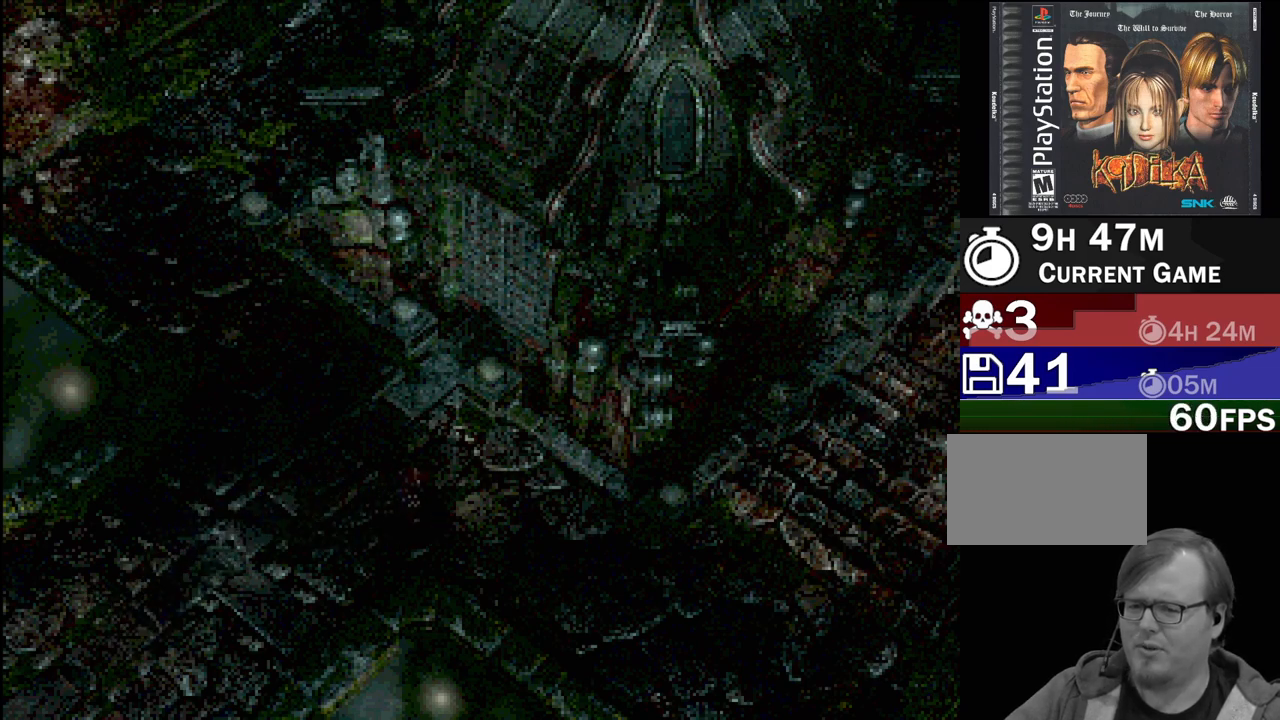
{"buttons": ["CIRCLE", "DPAD_RIGHT"], "events": [[50, "DPAD_DOWN", "down"], [267, "DPAD_DOWN", "up"]]}
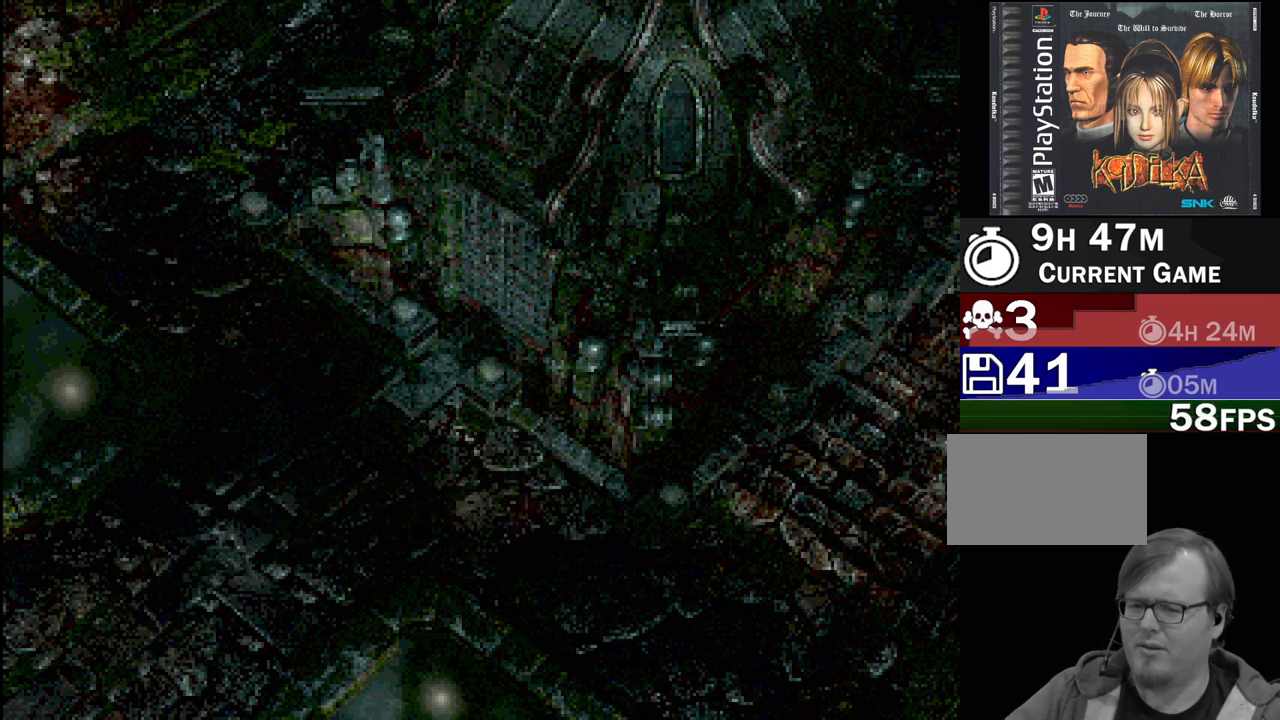
{"buttons": ["CIRCLE", "DPAD_RIGHT"], "events": []}
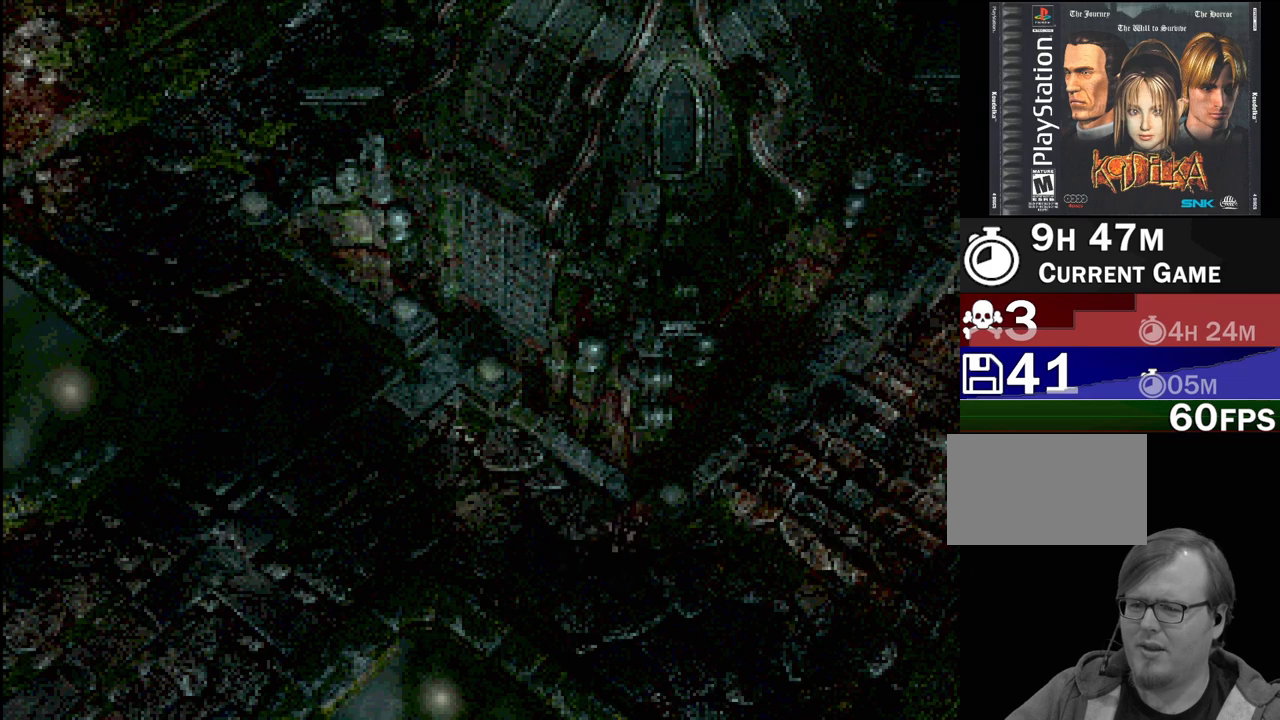
{"buttons": ["CIRCLE", "DPAD_UP", "DPAD_RIGHT"], "events": [[283, "DPAD_UP", "down"]]}
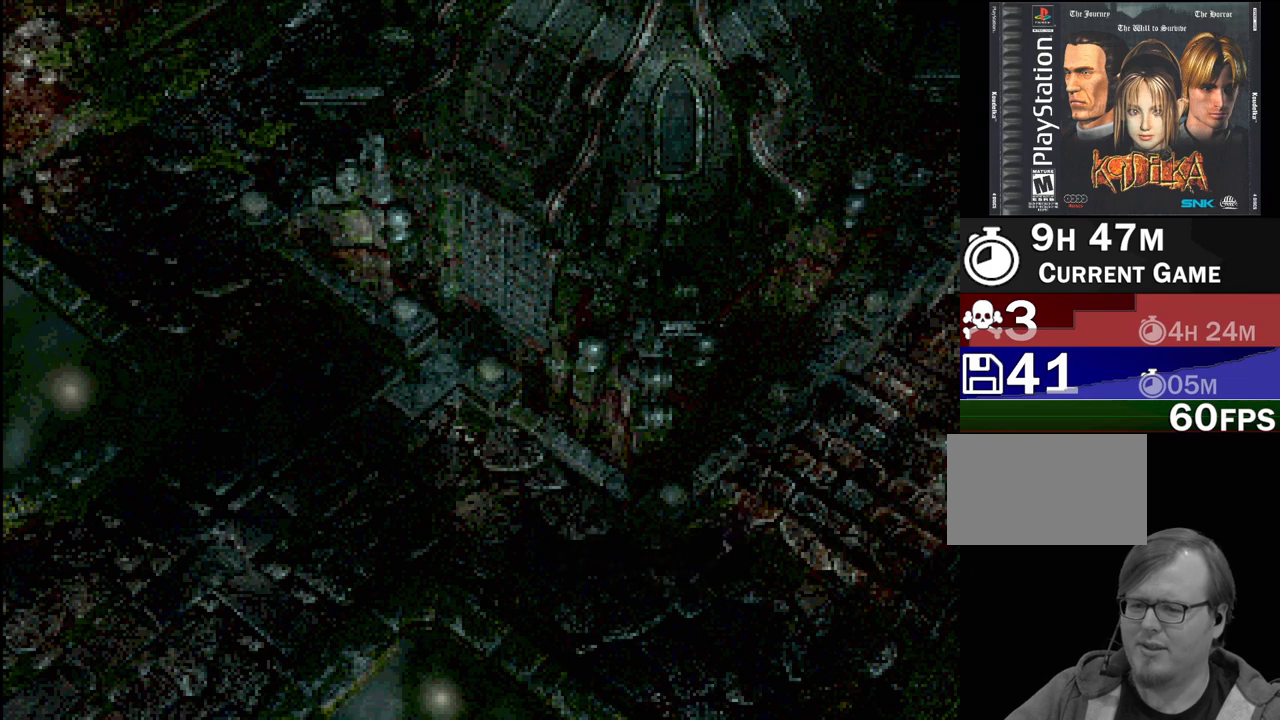
{"buttons": ["CIRCLE", "DPAD_UP", "DPAD_RIGHT"], "events": []}
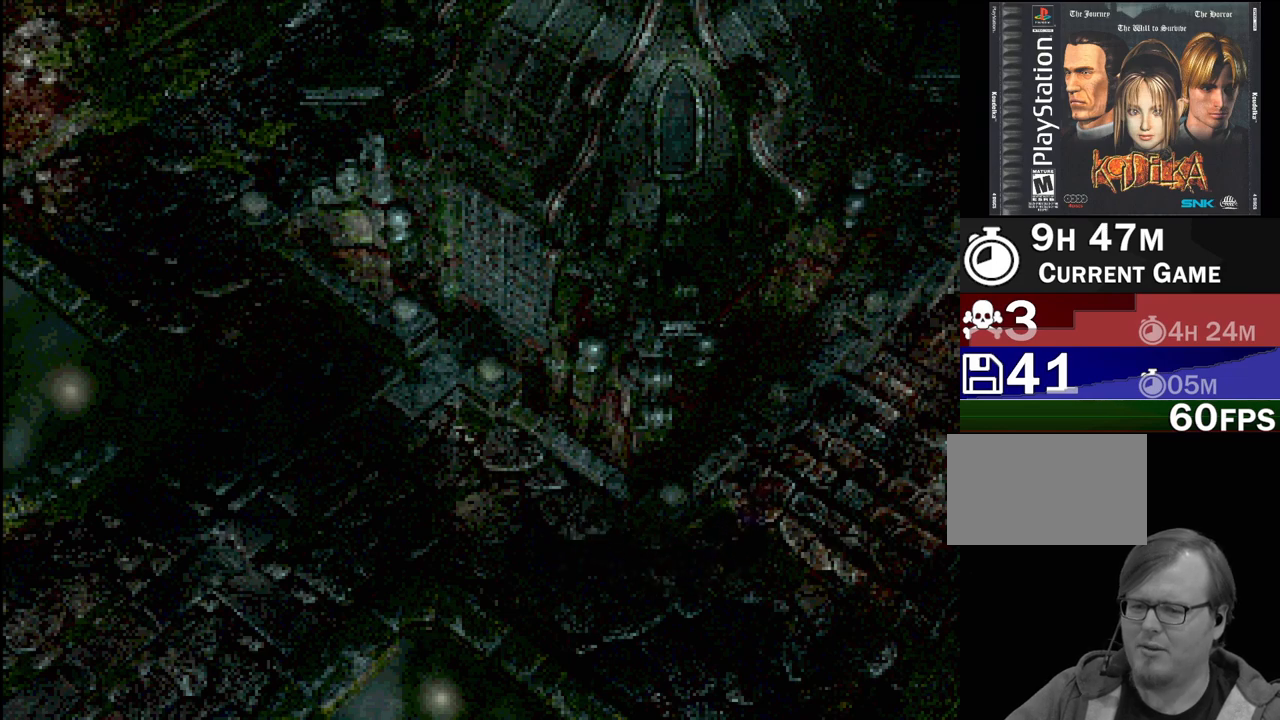
{"buttons": ["CROSS", "CIRCLE", "DPAD_UP", "DPAD_RIGHT"], "events": [[50, "DPAD_UP", "up"], [133, "DPAD_DOWN", "down"], [150, "CROSS", "down"], [183, "DPAD_DOWN", "up"], [283, "DPAD_UP", "down"], [317, "CROSS", "up"], [450, "CROSS", "down"]]}
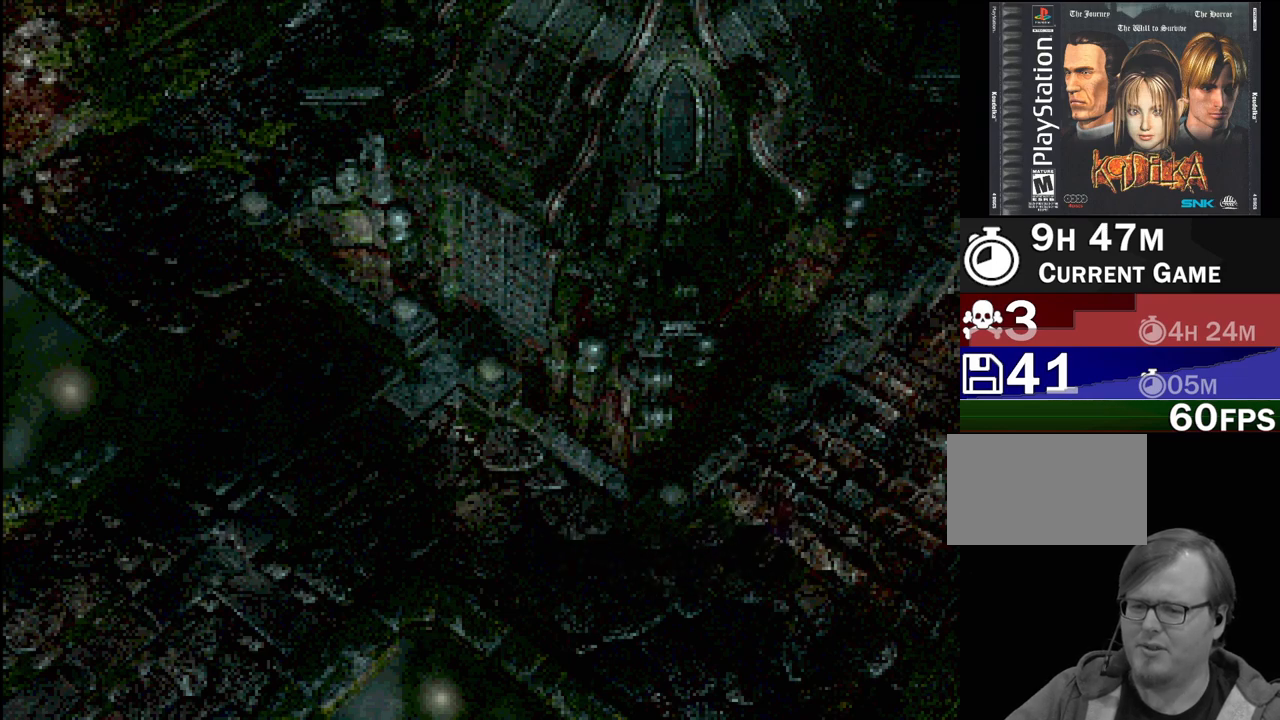
{"buttons": [], "events": [[133, "CROSS", "up"], [200, "CROSS", "down"], [283, "CROSS", "up"], [300, "DPAD_UP", "up"], [333, "DPAD_RIGHT", "up"], [350, "CIRCLE", "up"]]}
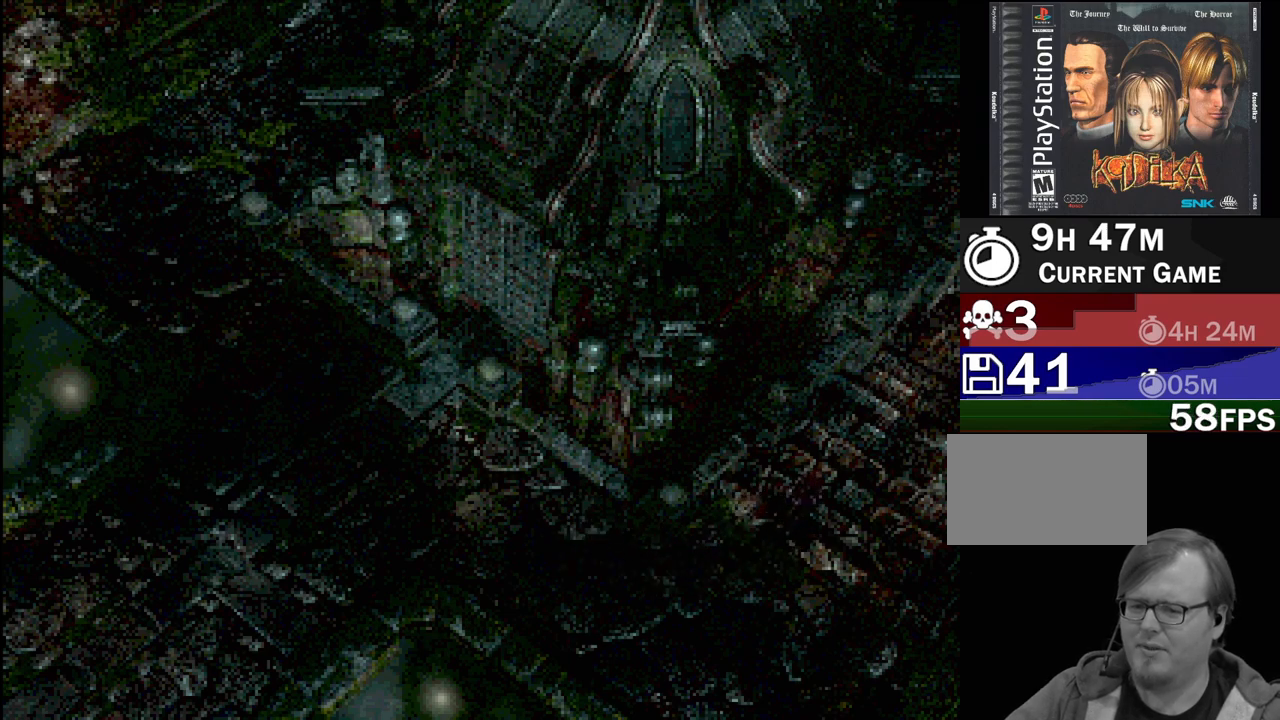
{"buttons": [], "events": []}
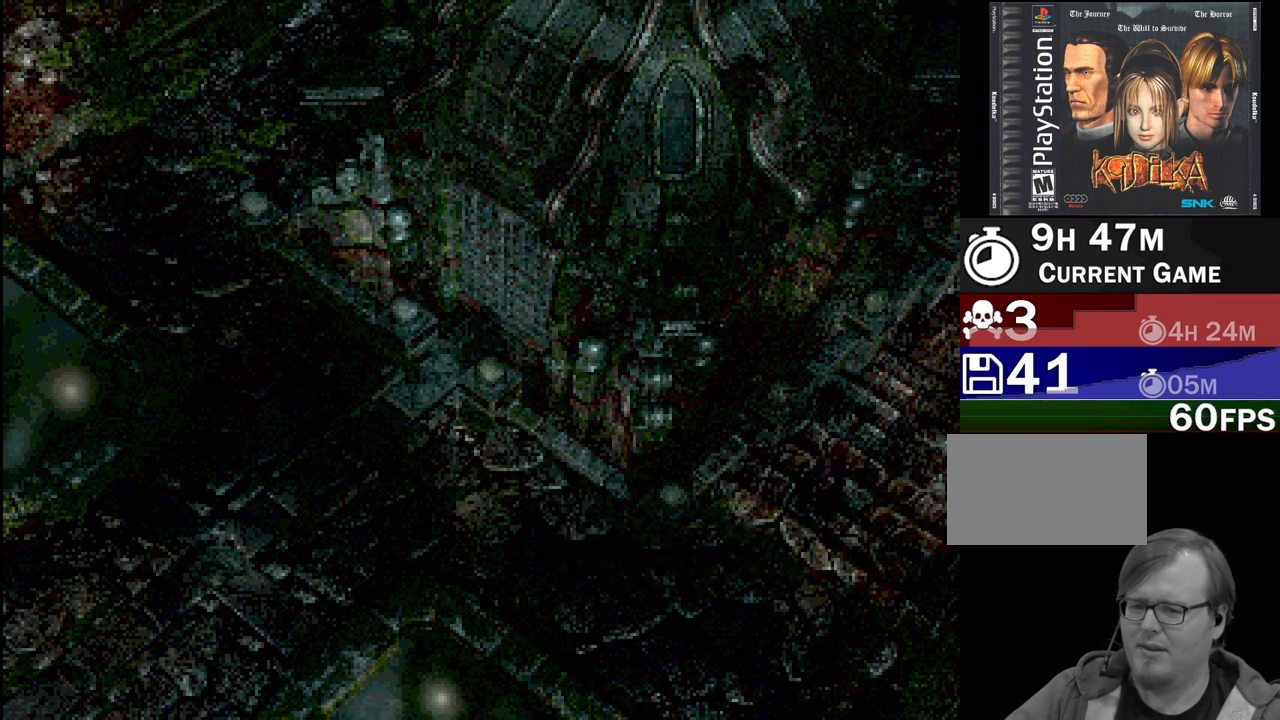
{"buttons": [], "events": []}
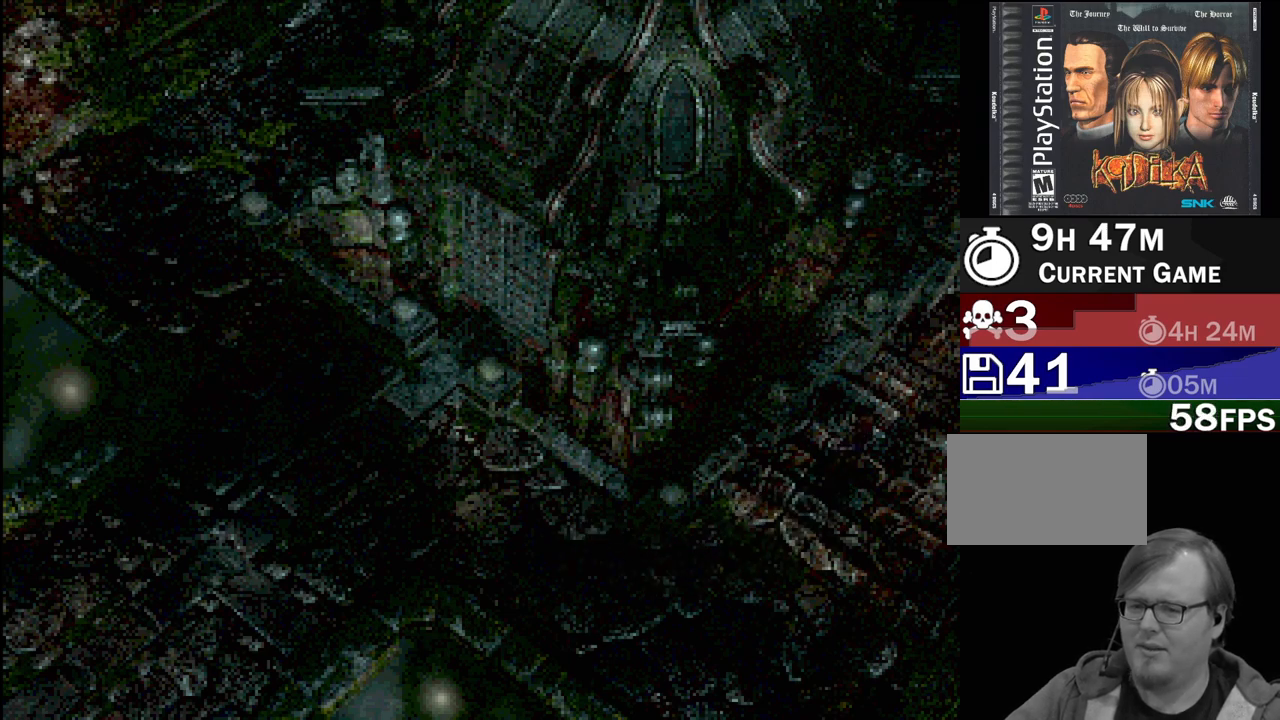
{"buttons": [], "events": []}
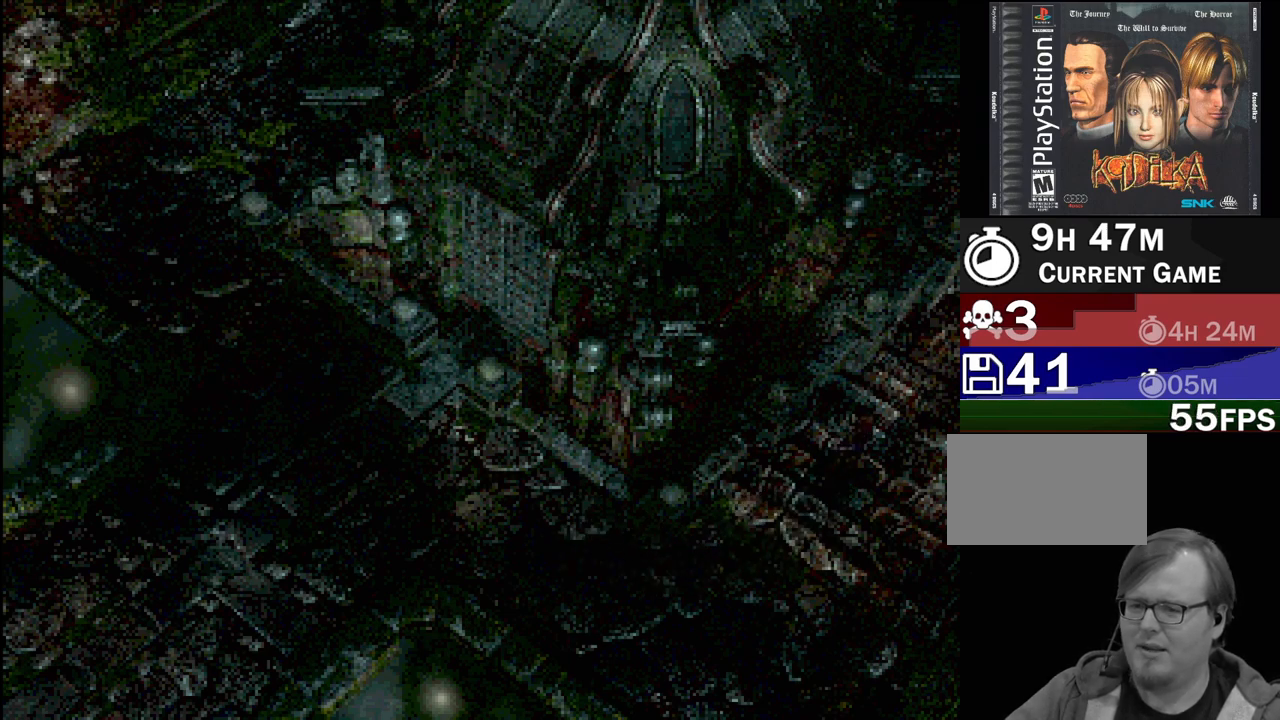
{"buttons": ["DPAD_RIGHT"], "events": [[483, "DPAD_RIGHT", "down"]]}
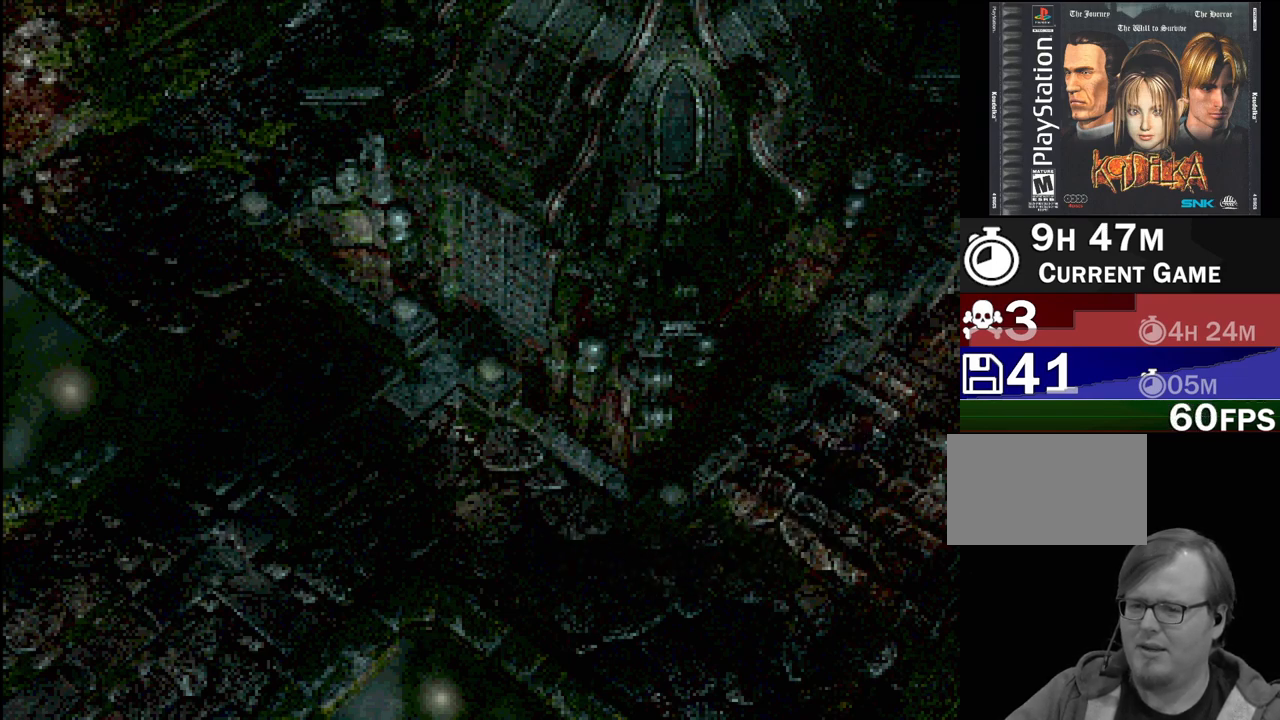
{"buttons": [], "events": [[17, "DPAD_UP", "down"], [33, "CIRCLE", "down"], [367, "CIRCLE", "up"], [367, "DPAD_RIGHT", "up"], [367, "DPAD_UP", "up"]]}
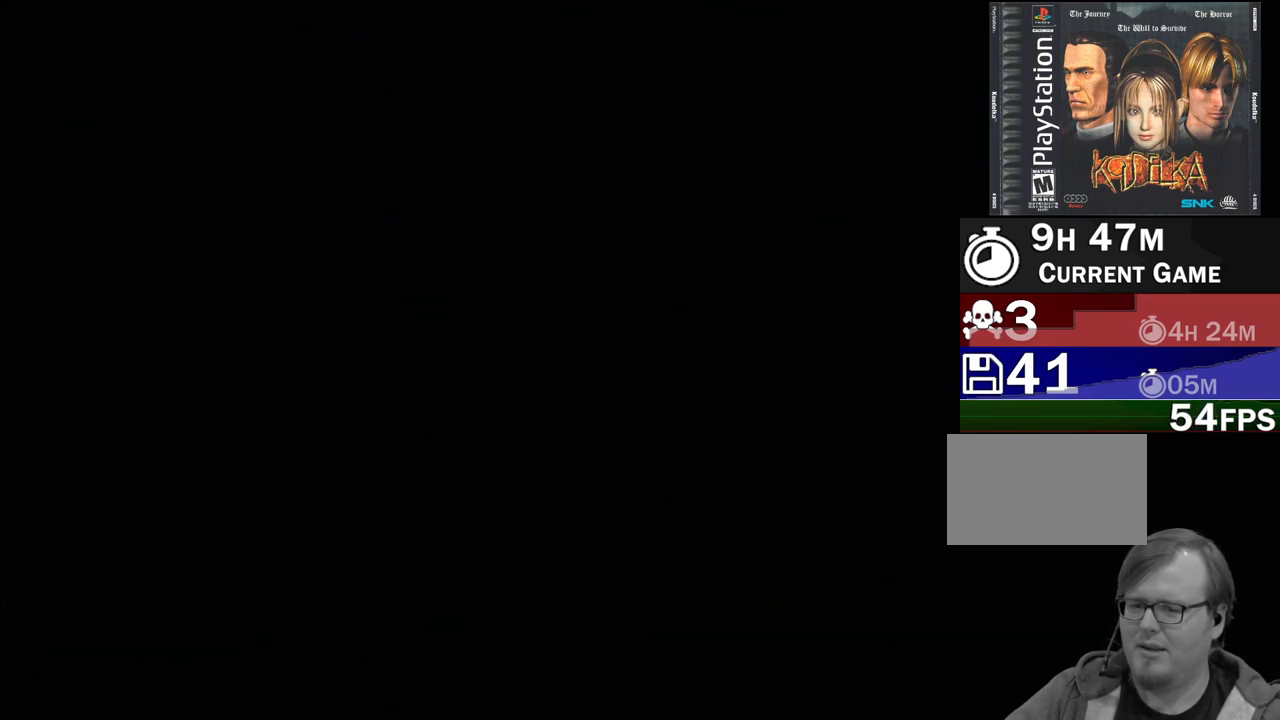
{"buttons": [], "events": []}
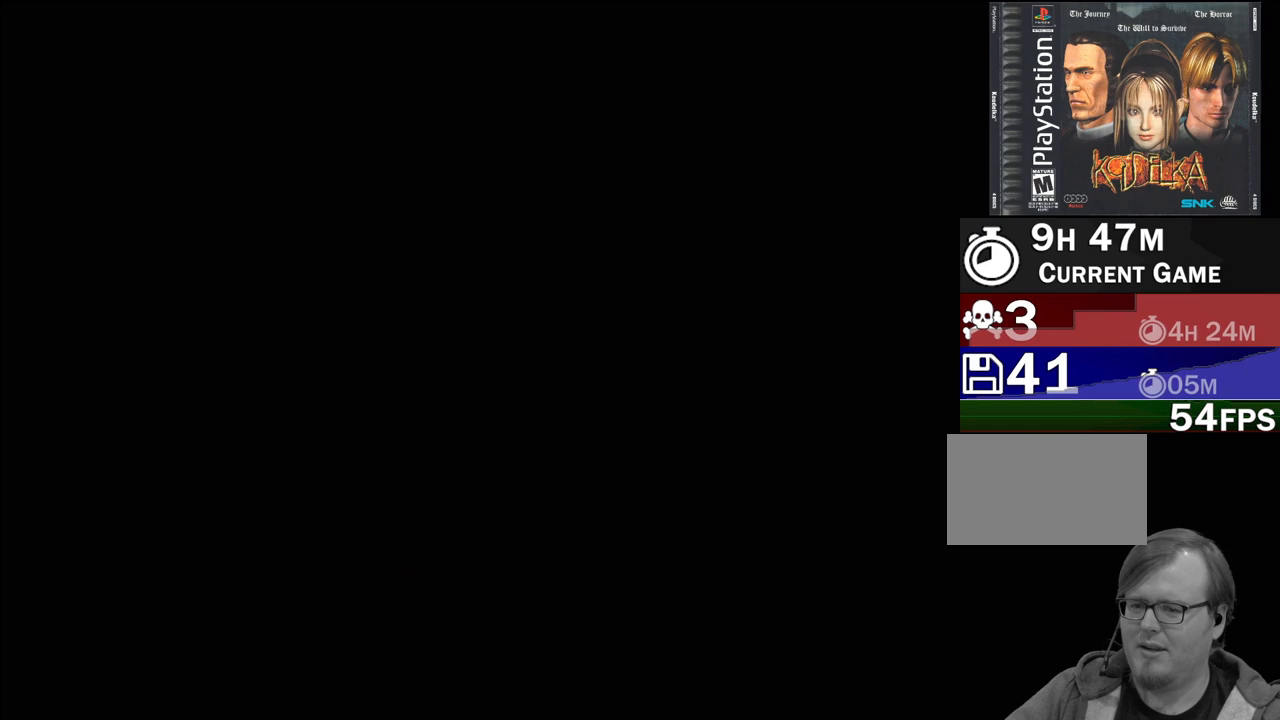
{"buttons": [], "events": []}
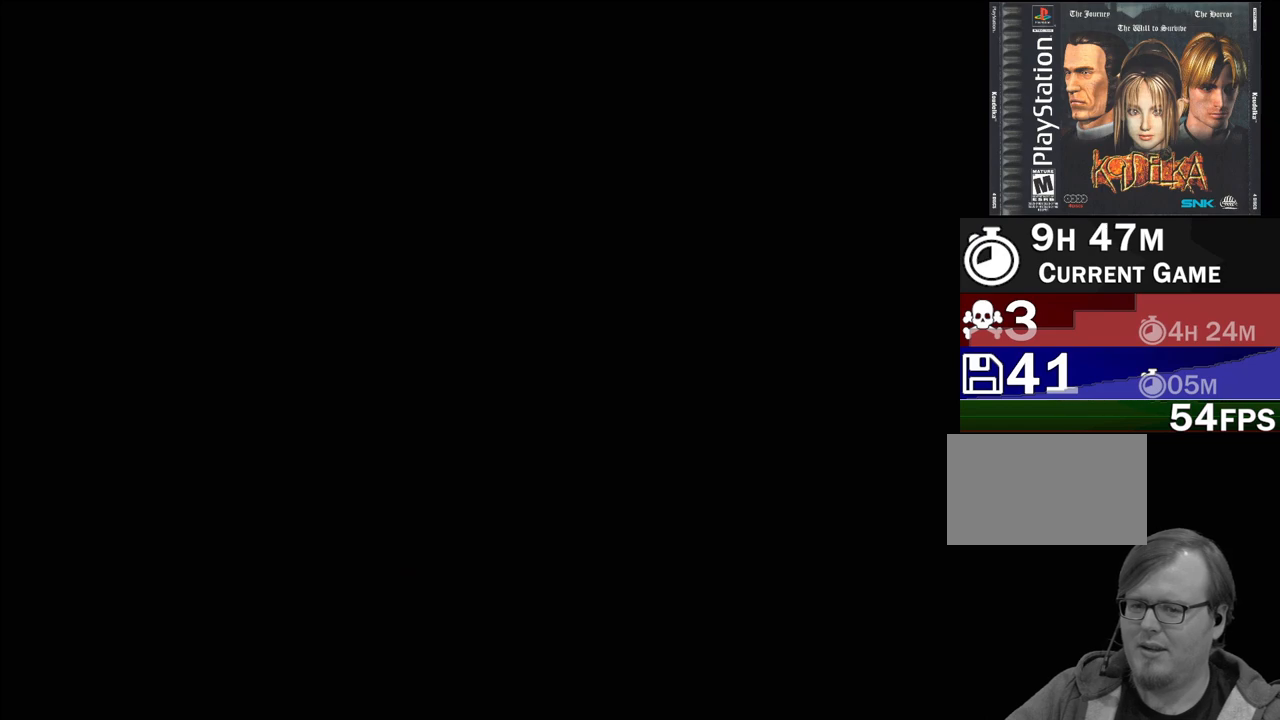
{"buttons": [], "events": []}
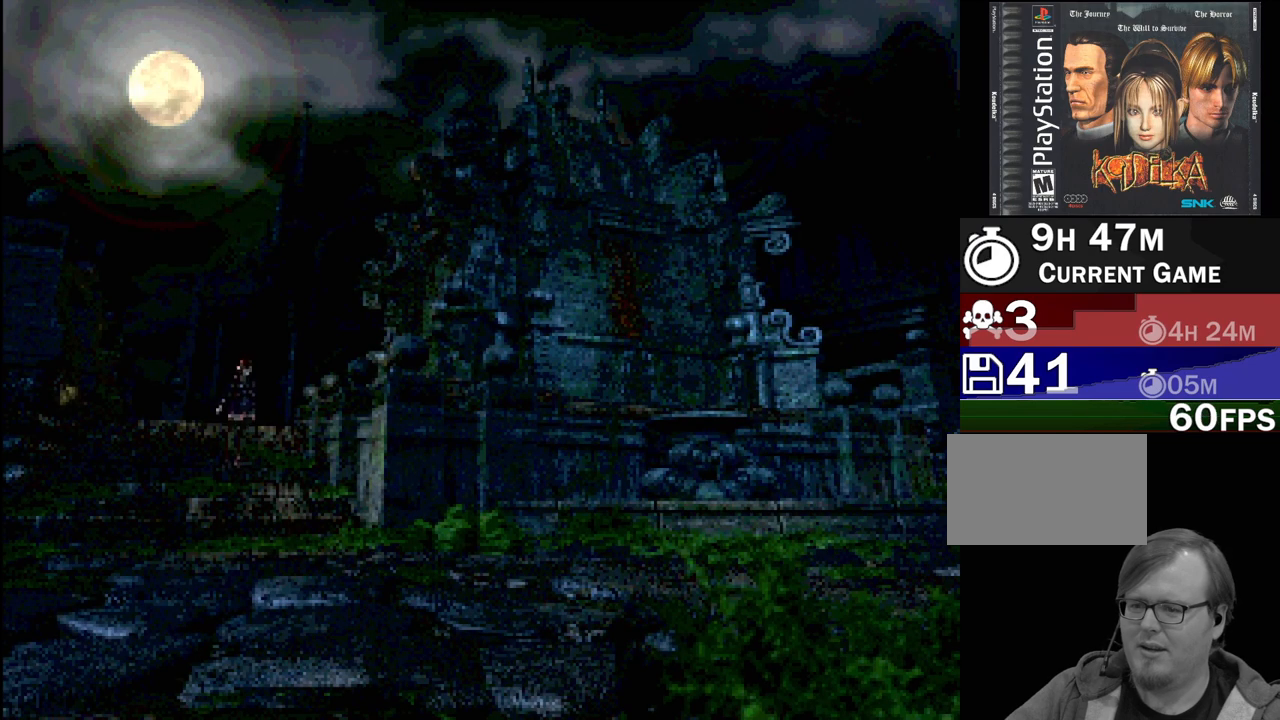
{"buttons": [], "events": []}
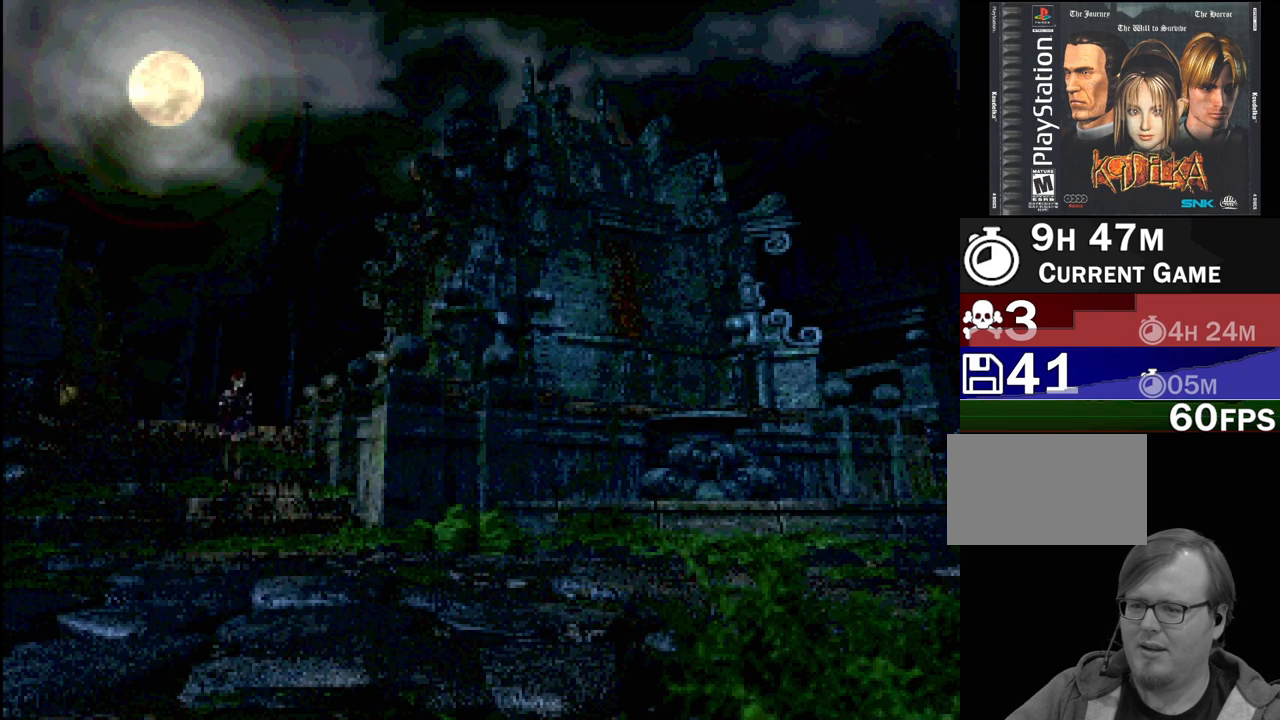
{"buttons": [], "events": []}
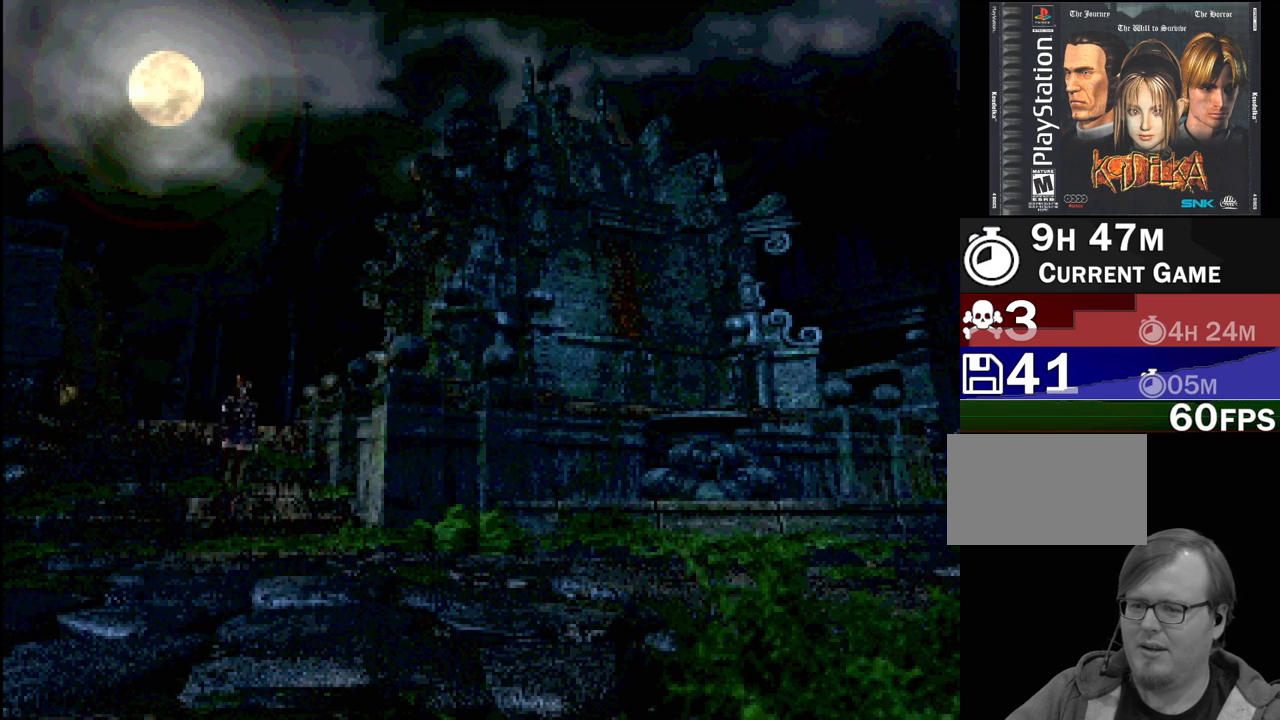
{"buttons": ["CIRCLE", "DPAD_DOWN", "DPAD_RIGHT"], "events": [[33, "CIRCLE", "down"], [150, "DPAD_DOWN", "down"], [167, "DPAD_RIGHT", "down"]]}
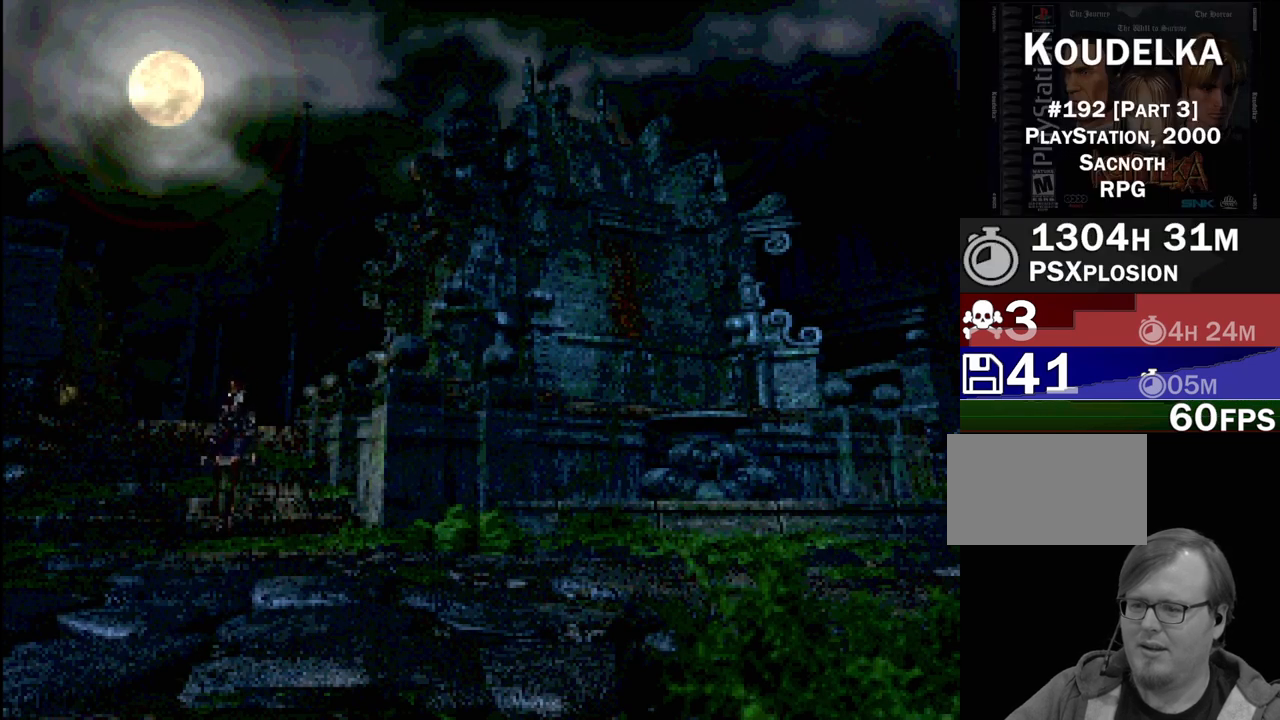
{"buttons": ["CIRCLE", "DPAD_DOWN", "DPAD_RIGHT"], "events": []}